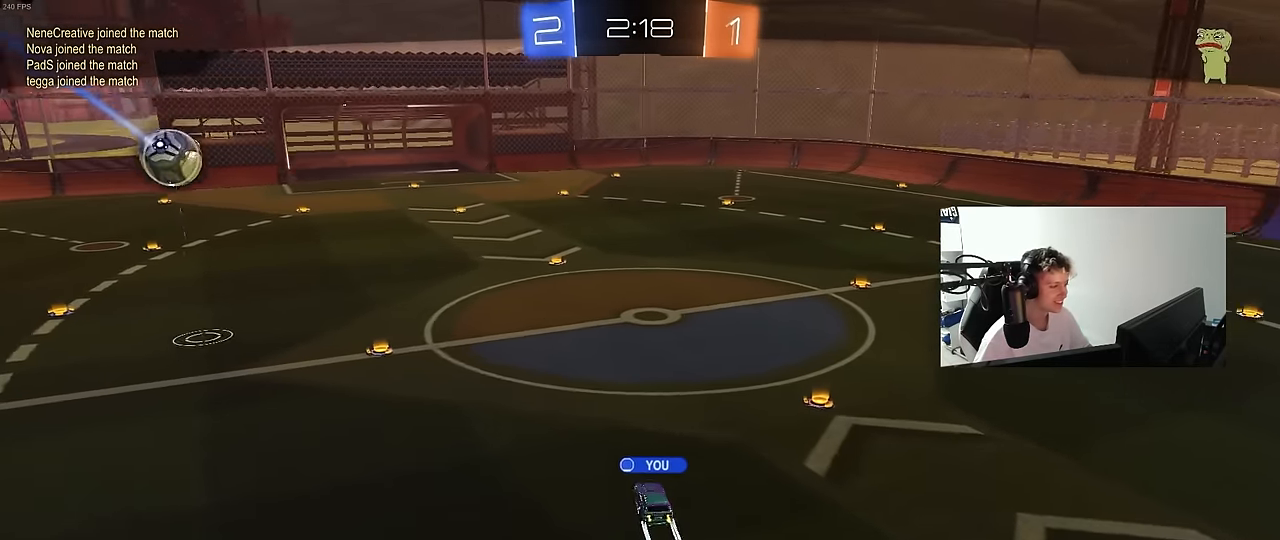
Gameplay with keyboard and mouse; each line is a JSON object with the keys and mouse buttons held at the frame after it. "events" lists presses ("down") and releases ("up") of "1", "2", "3", "4", "5", "a", "alt", "c", "caps_lock", "ctrl", "d", "e", "f", "g", "q", "r", "s", "shift", "space", "t", "tab", "v", "w", "x", "z", "mouse_left", "mouse_wheel" and "mouse_right" between this image and that frame as [ms after this image, input, new state], when the widget could be followed in between. "mouse_left", "mouse_wheel", "mouse_right" = the "left", "wheel", "right" buttons of the "mouse" list. No other keys are recorded. "wheel" means that the mouse wheel is clicked or scrolled. "mouse_move" is the direction in which the mouse moves at that frame (one of eight, or "still"), when it could be read.
{"keys": [], "mouse": [], "mouse_move": "still", "events": []}
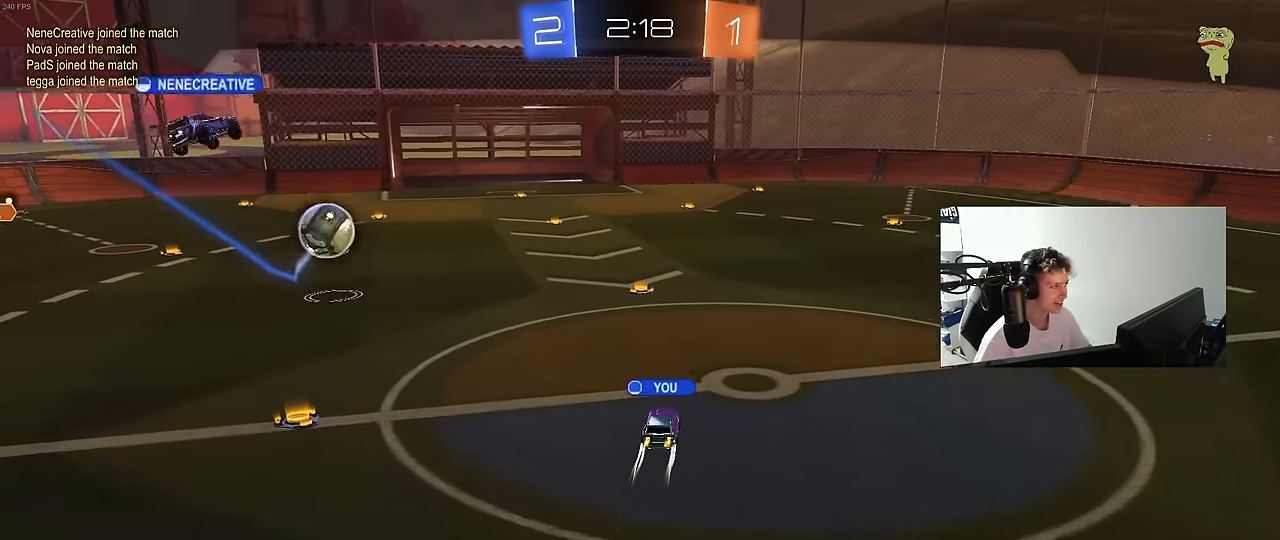
{"keys": [], "mouse": [], "mouse_move": "still", "events": []}
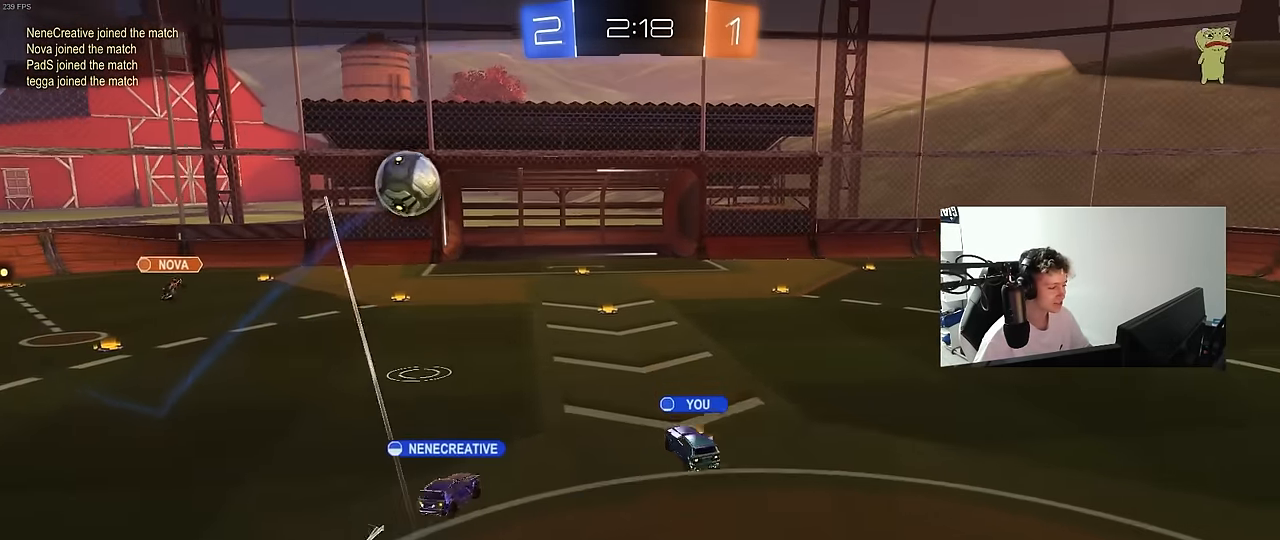
{"keys": [], "mouse": [], "mouse_move": "still", "events": []}
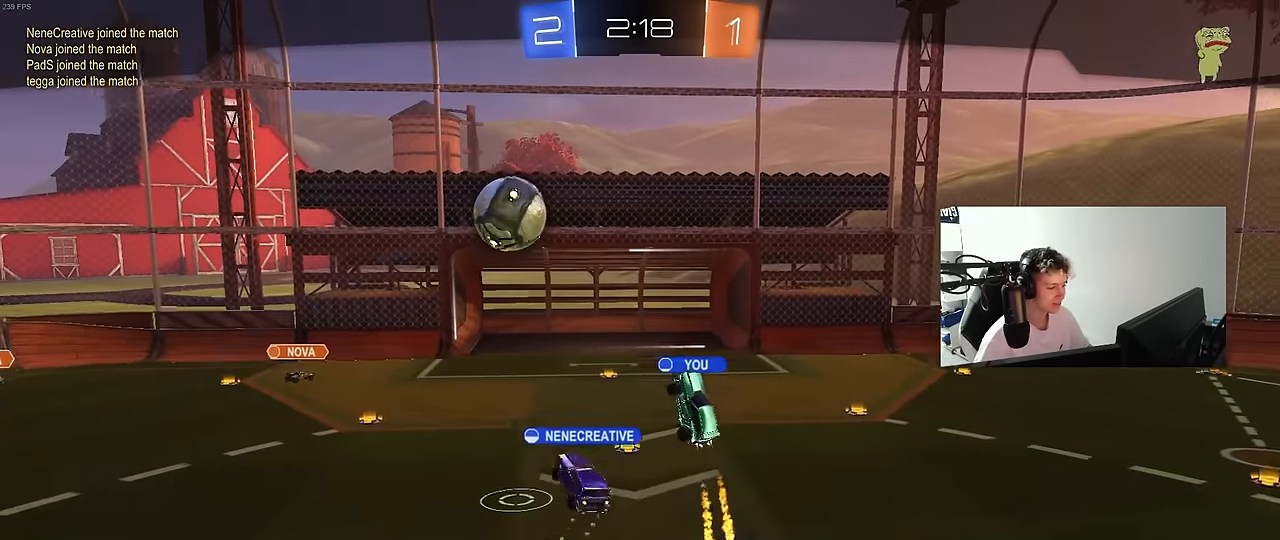
{"keys": [], "mouse": [], "mouse_move": "still", "events": []}
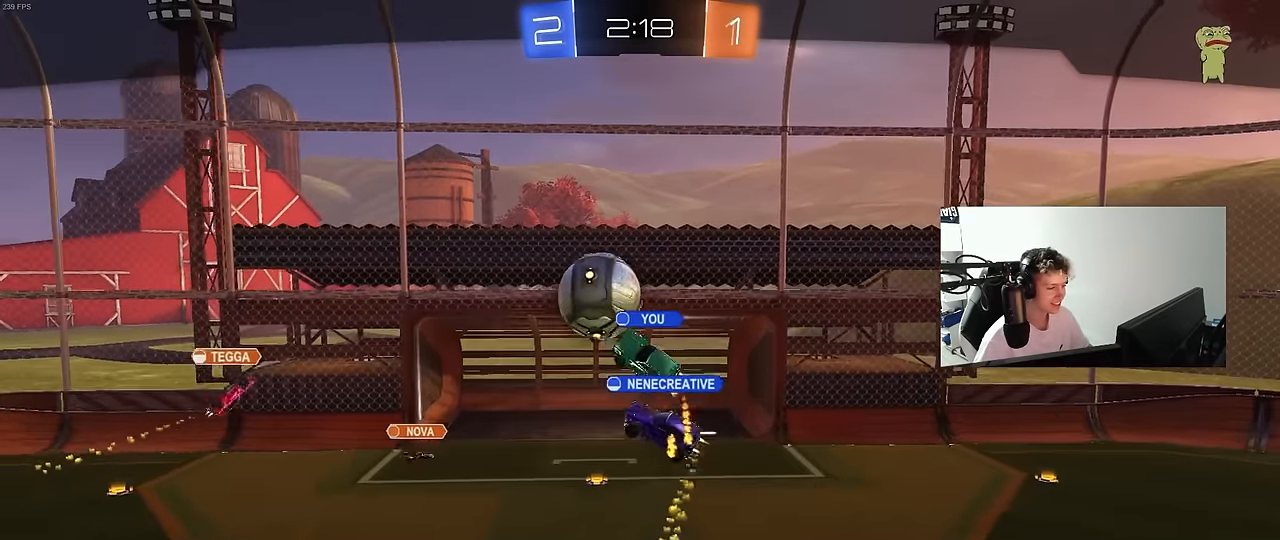
{"keys": [], "mouse": [], "mouse_move": "still", "events": []}
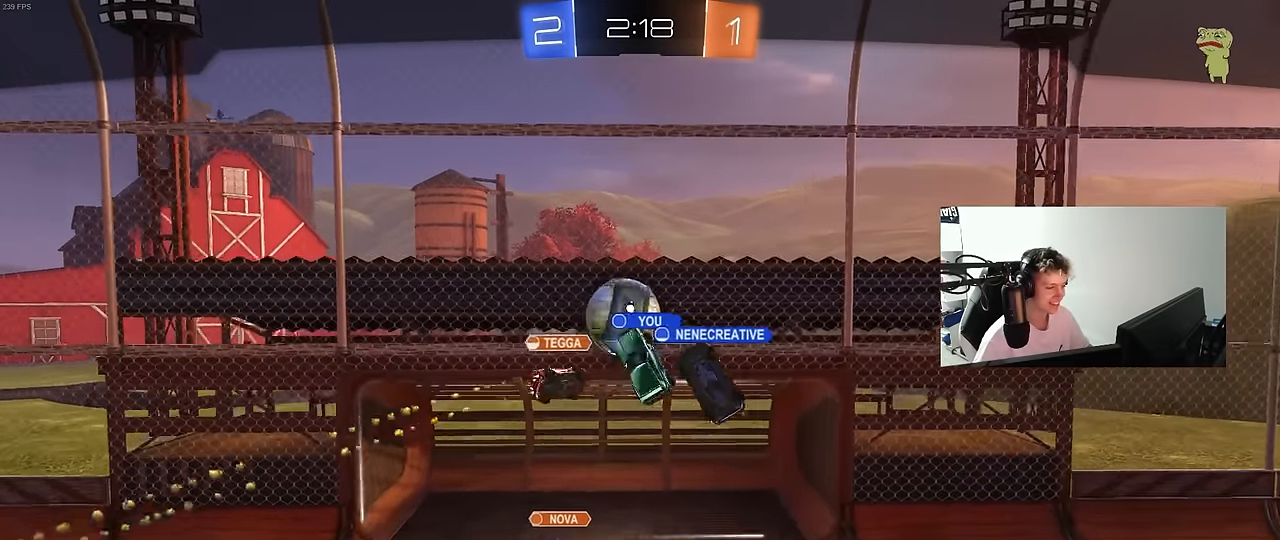
{"keys": [], "mouse": [], "mouse_move": "still", "events": []}
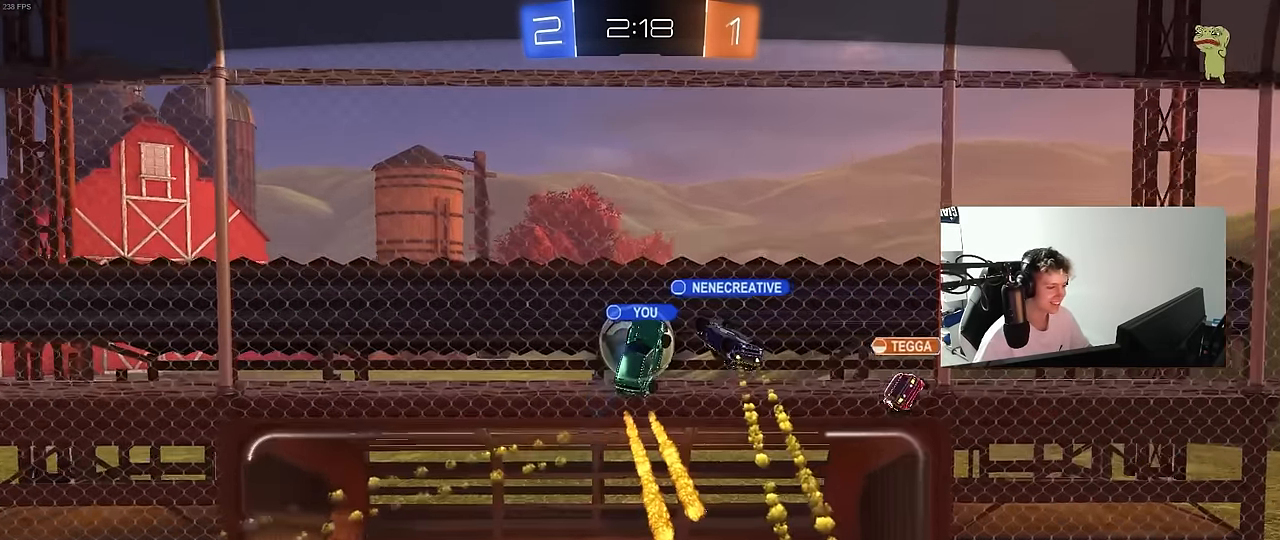
{"keys": [], "mouse": [], "mouse_move": "still", "events": []}
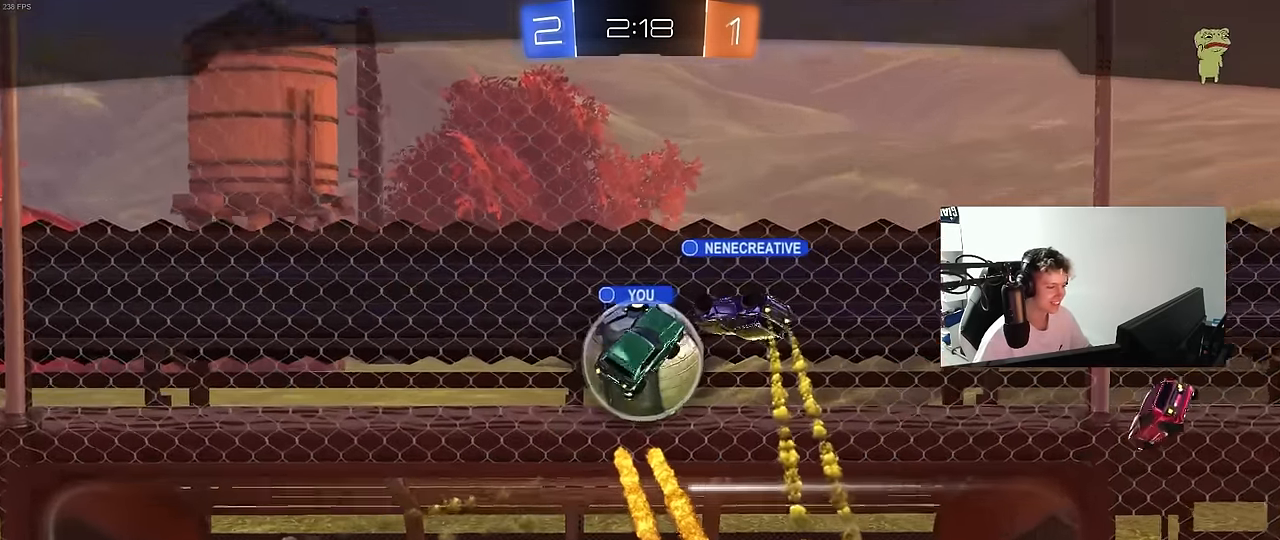
{"keys": [], "mouse": [], "mouse_move": "still", "events": []}
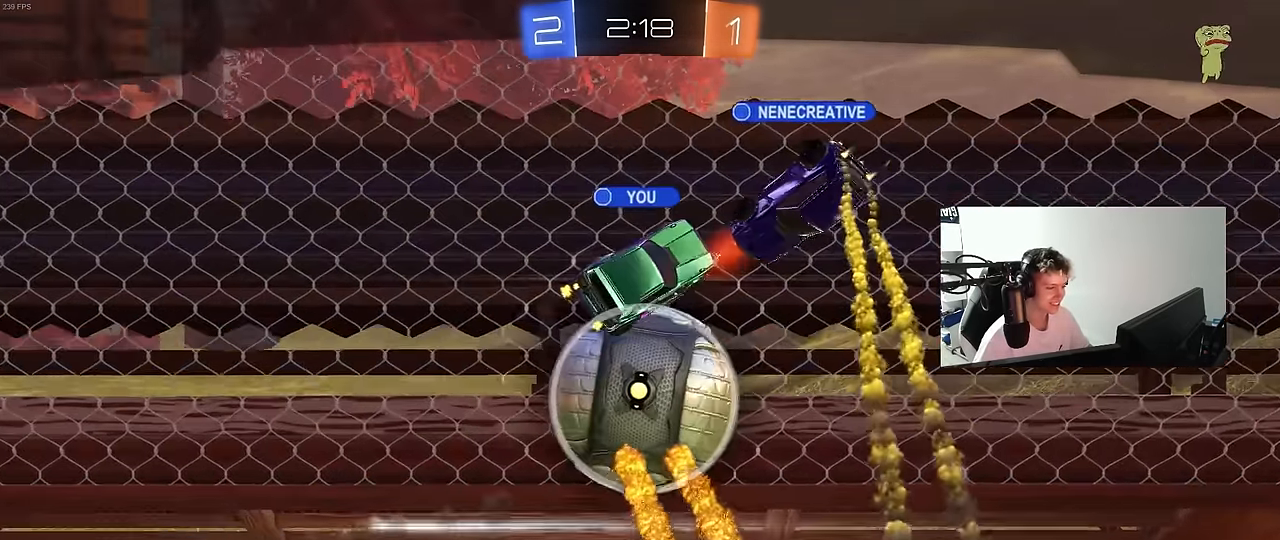
{"keys": [], "mouse": [], "mouse_move": "still", "events": []}
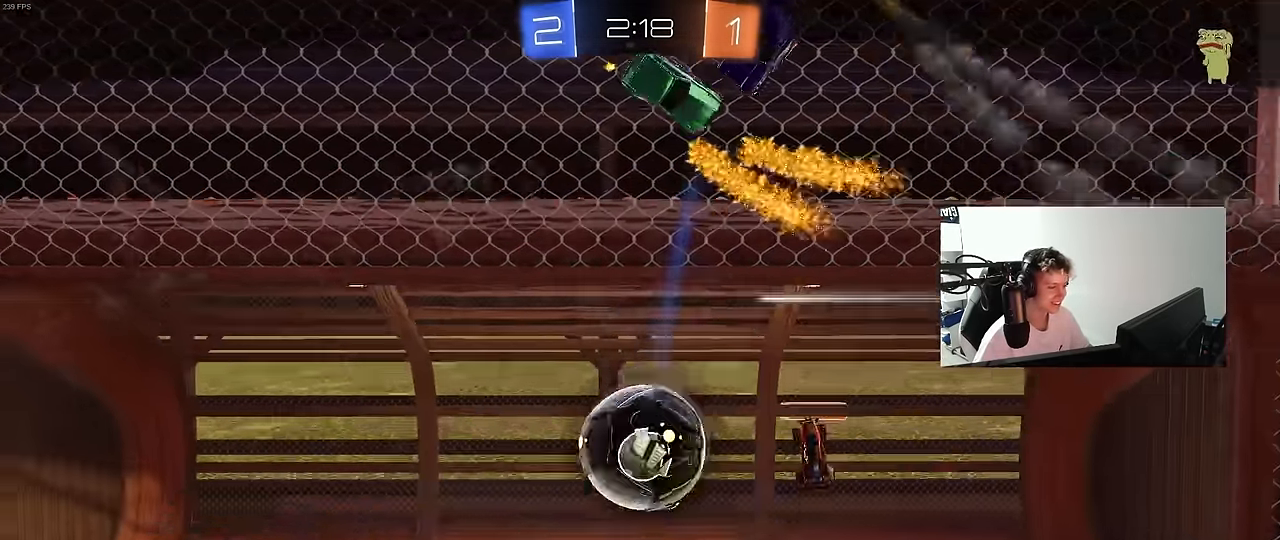
{"keys": [], "mouse": [], "mouse_move": "still", "events": [[16, "mouse_right", "down"], [216, "mouse_right", "up"], [300, "mouse_right", "down"], [400, "mouse_right", "up"]]}
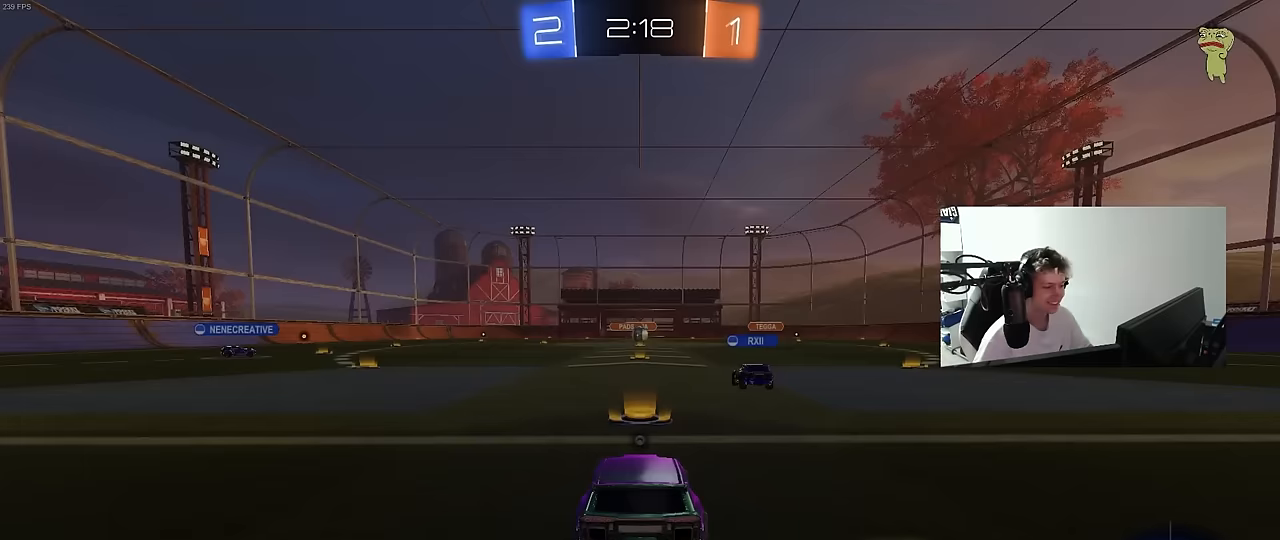
{"keys": [], "mouse": [], "mouse_move": "still", "events": []}
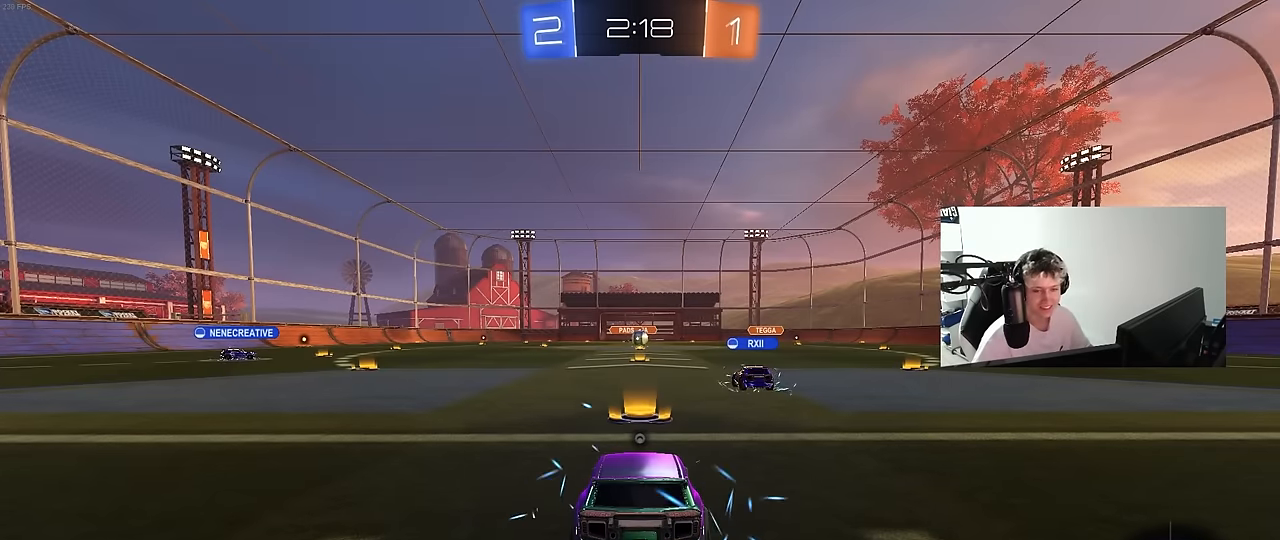
{"keys": [], "mouse": [], "mouse_move": "still", "events": []}
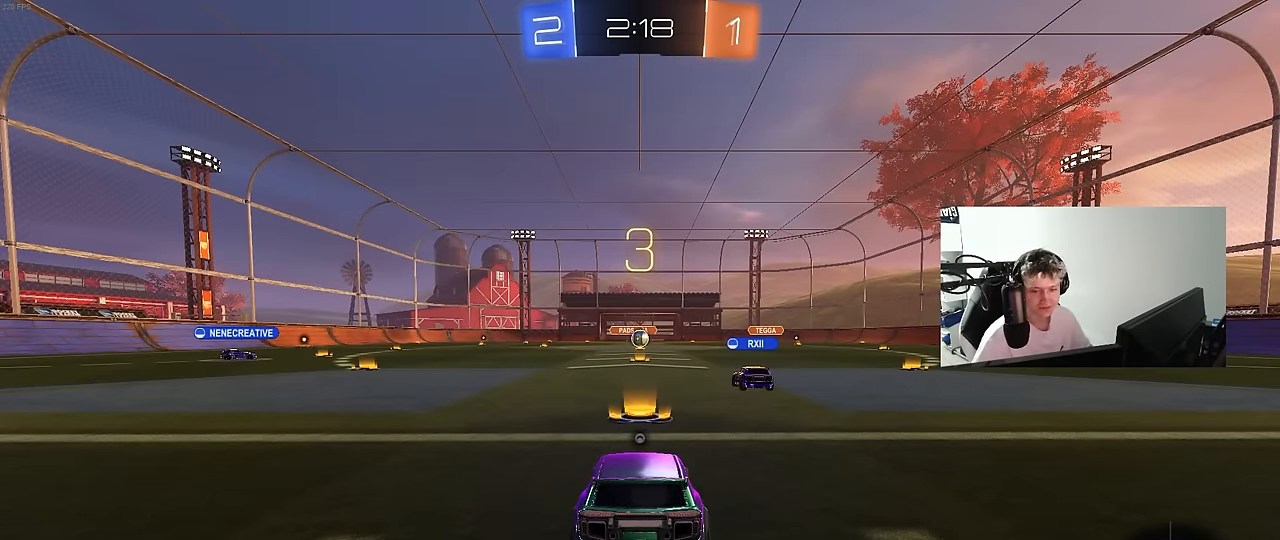
{"keys": [], "mouse": [], "mouse_move": "still", "events": []}
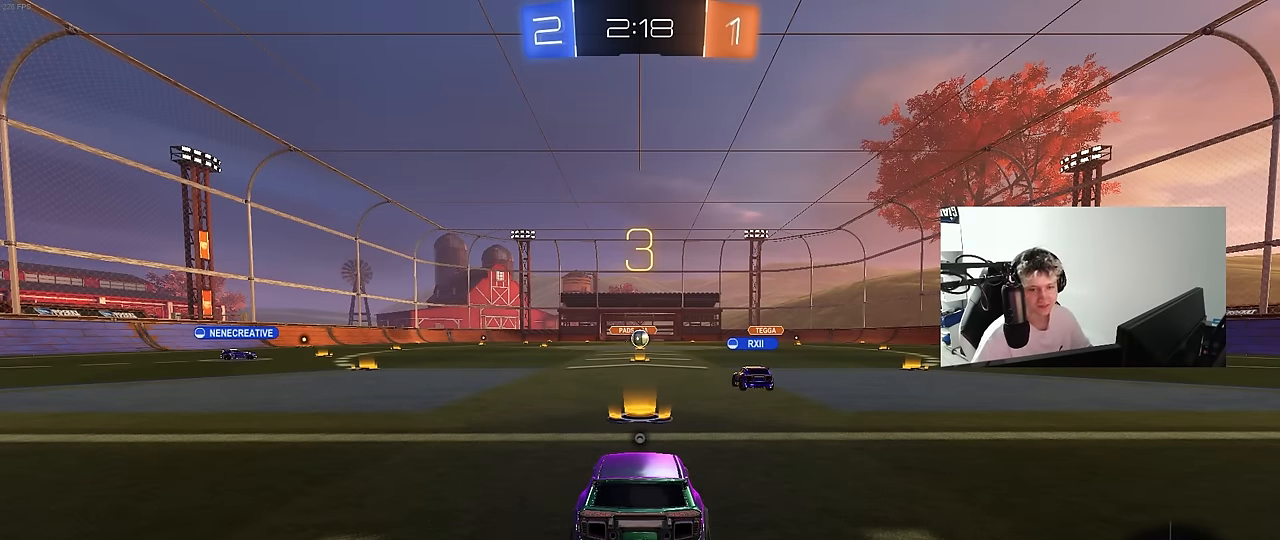
{"keys": ["tab", "w"], "mouse": ["left"], "mouse_move": "right", "events": [[183, "tab", "down"], [467, "mouse_left", "down"], [500, "w", "down"]]}
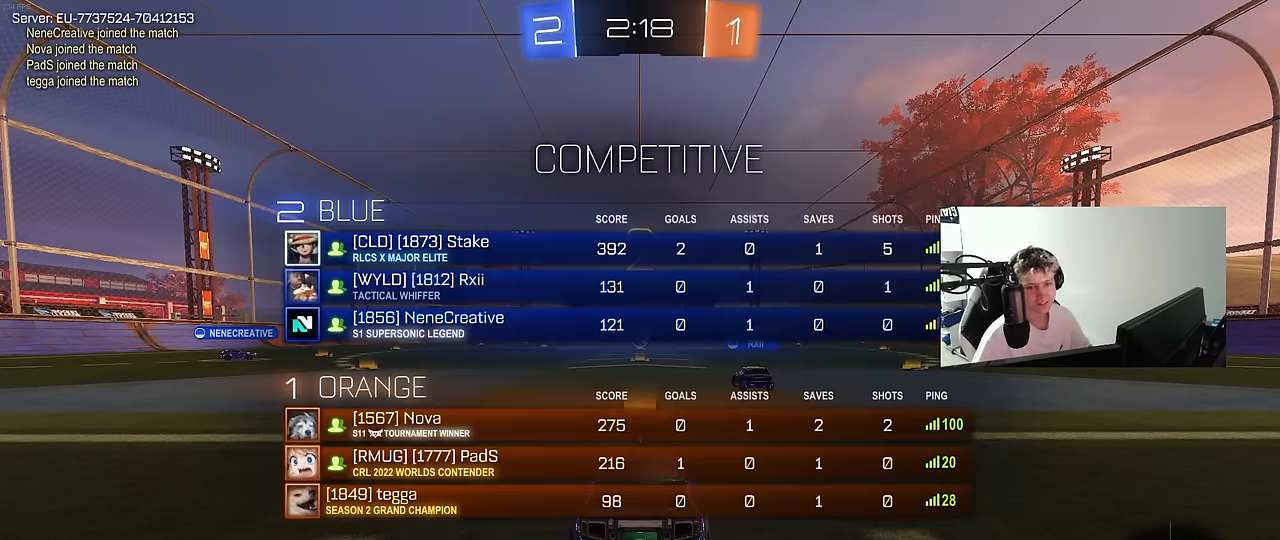
{"keys": ["a", "w"], "mouse": ["left"], "mouse_move": "down-right", "events": [[50, "tab", "up"], [467, "a", "down"]]}
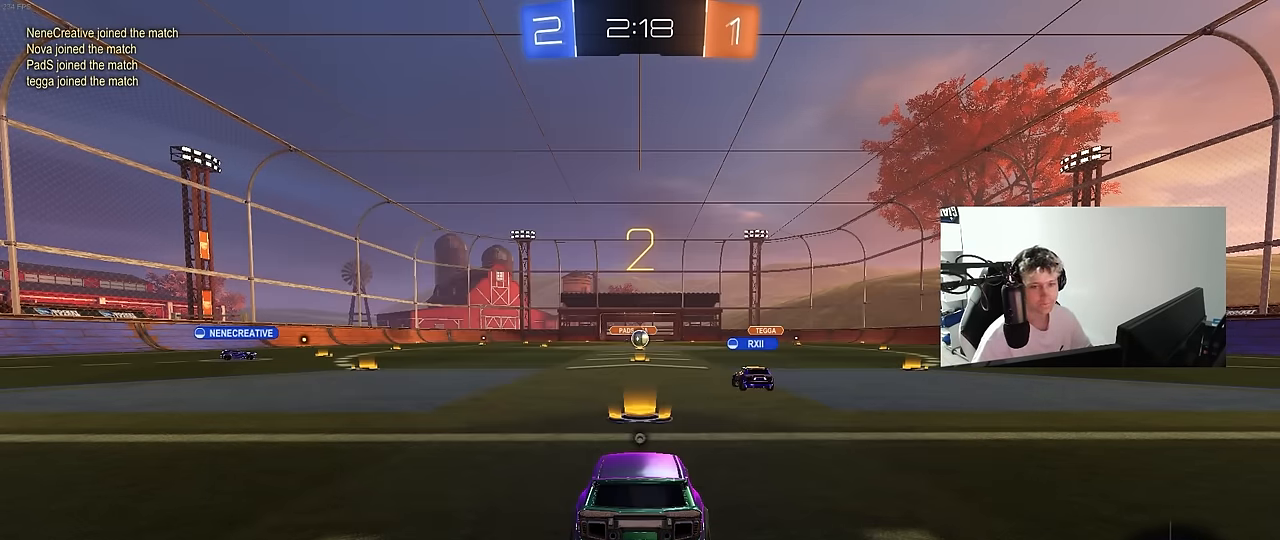
{"keys": ["a", "w"], "mouse": ["left"], "mouse_move": "right", "events": []}
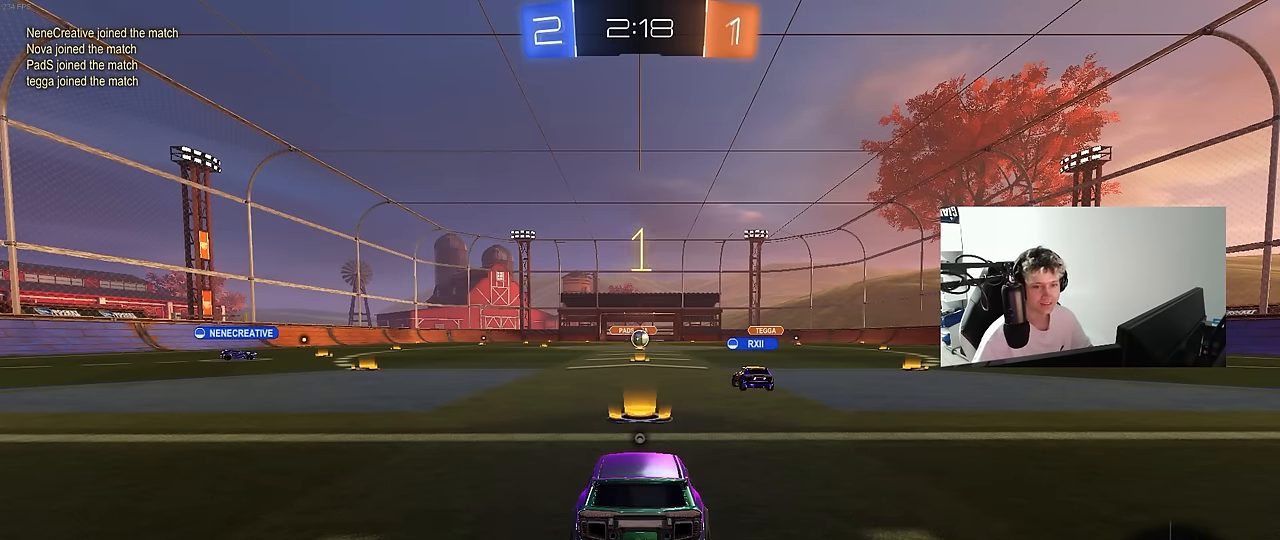
{"keys": ["a", "w"], "mouse": ["left"], "mouse_move": "right", "events": []}
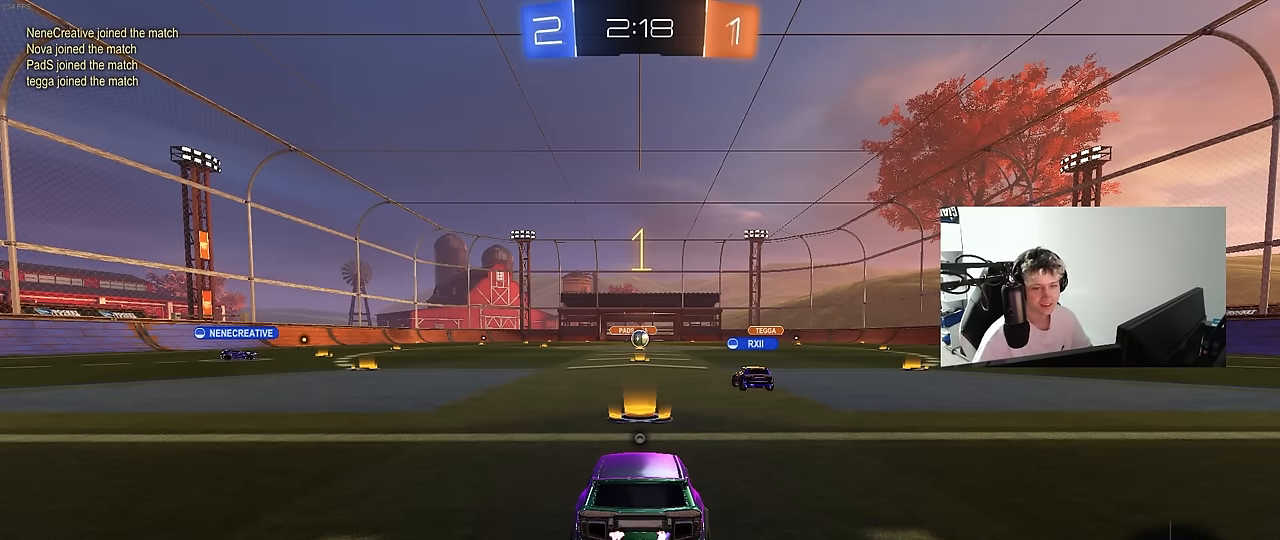
{"keys": ["a", "w"], "mouse": ["left"], "mouse_move": "still", "events": []}
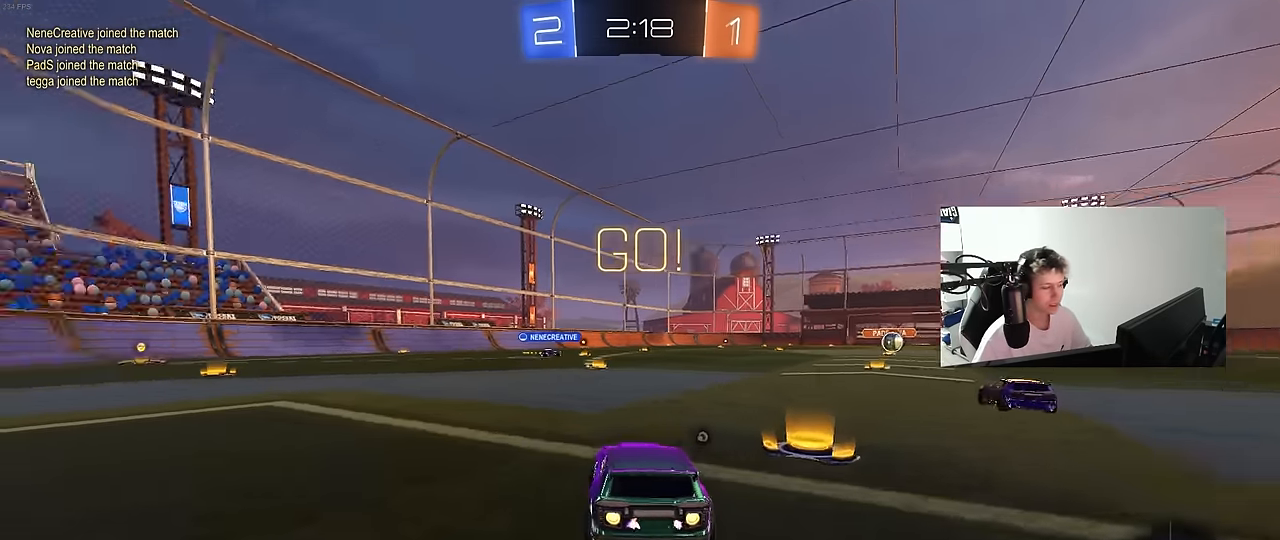
{"keys": ["a", "s", "shift"], "mouse": ["left"], "mouse_move": "right", "events": [[217, "mouse_right", "down"], [217, "space", "down"], [300, "mouse_right", "up"], [300, "shift", "down"], [350, "mouse_right", "down"], [350, "space", "up"], [450, "s", "down"], [450, "w", "up"], [500, "mouse_right", "up"]]}
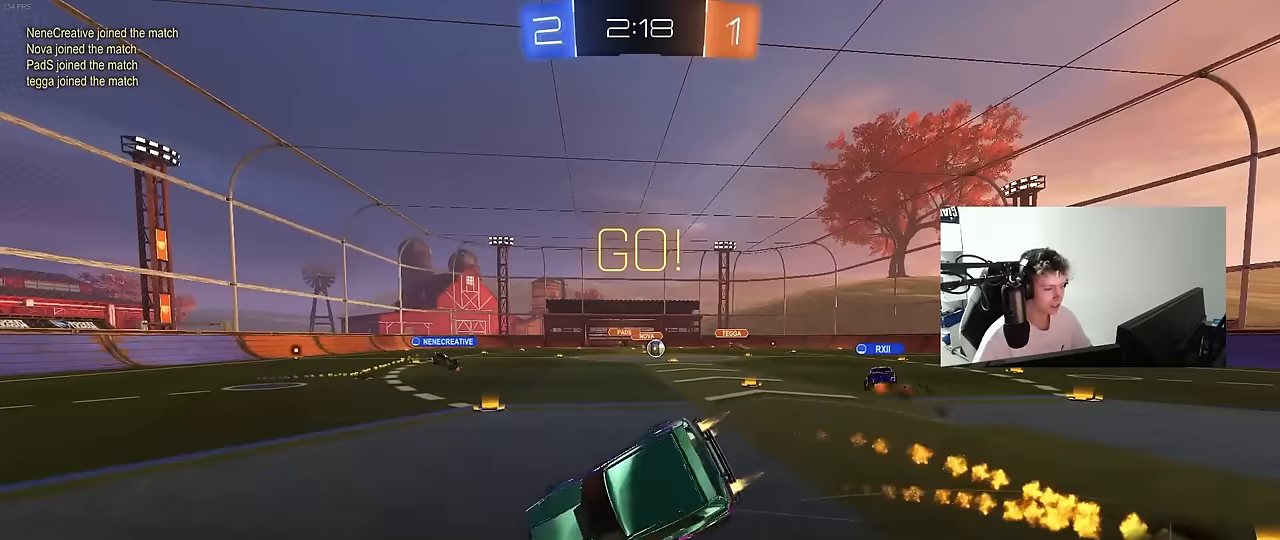
{"keys": ["a", "s", "shift"], "mouse": ["left"], "mouse_move": "still", "events": [[233, "s", "up"], [367, "s", "down"]]}
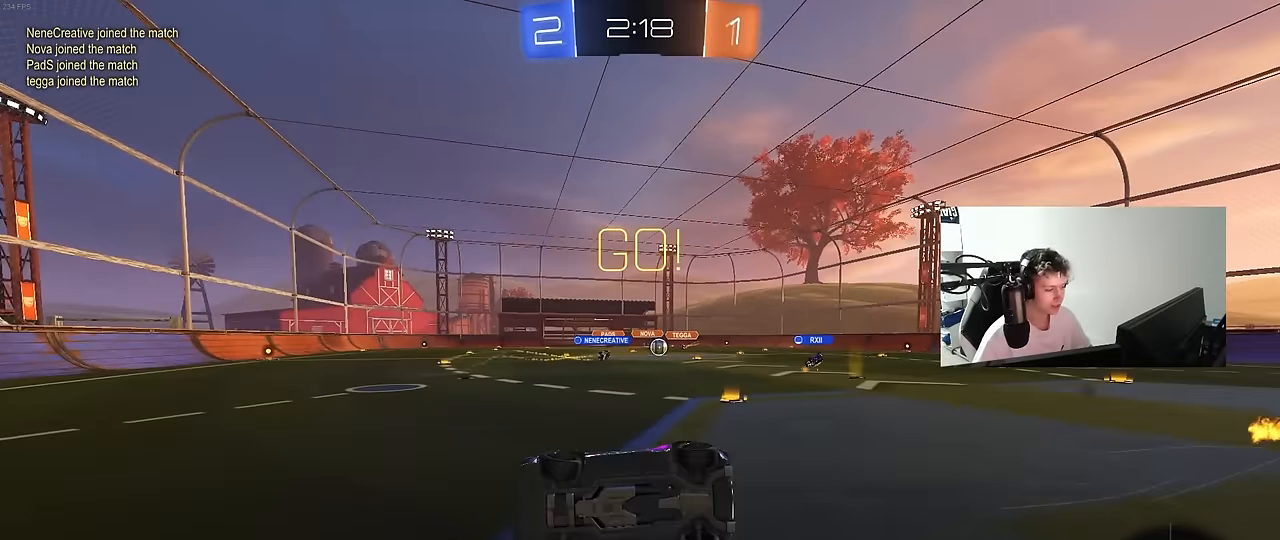
{"keys": ["d", "w"], "mouse": [], "mouse_move": "still", "events": [[150, "shift", "up"], [200, "a", "up"], [200, "s", "up"], [283, "mouse_left", "up"], [333, "a", "down"], [333, "w", "down"], [383, "a", "up"], [483, "d", "down"]]}
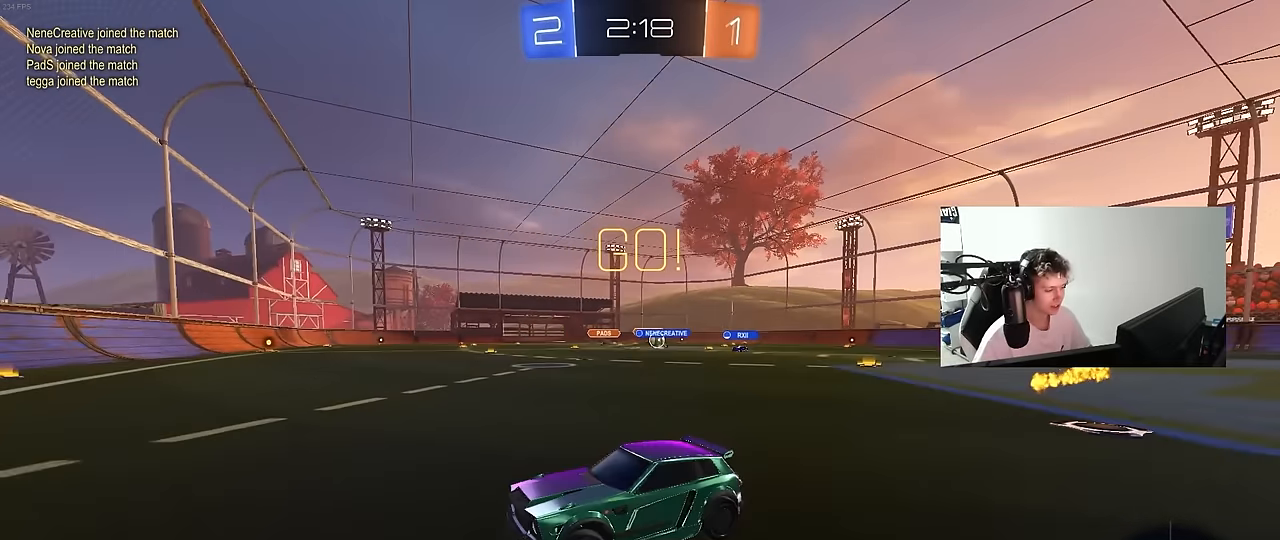
{"keys": ["w"], "mouse": [], "mouse_move": "still", "events": [[17, "shift", "down"], [167, "shift", "up"], [450, "d", "up"]]}
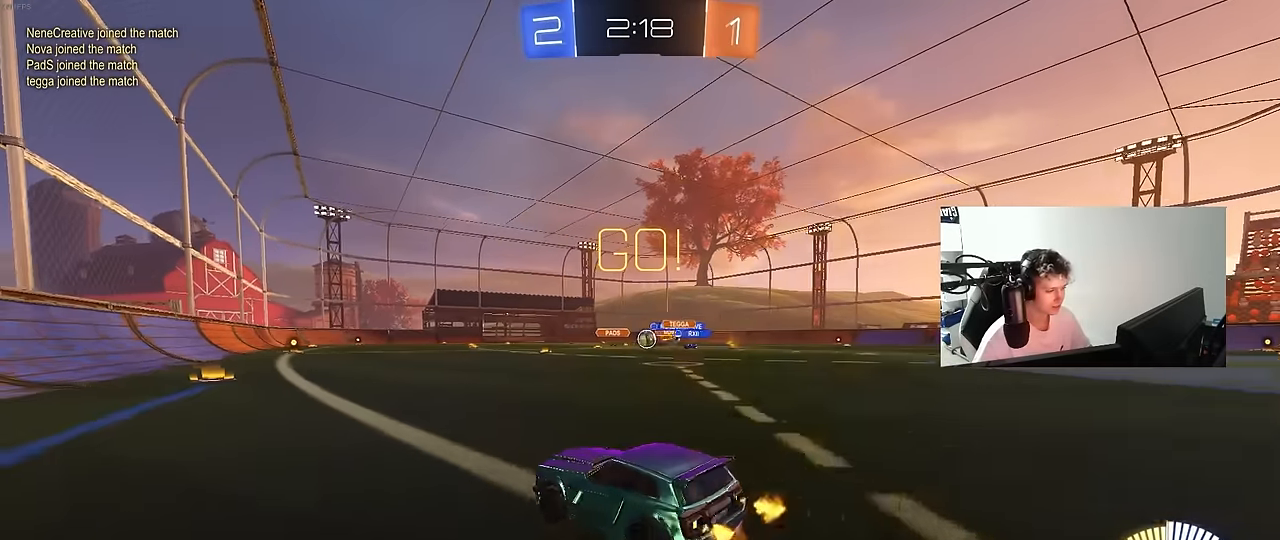
{"keys": ["w"], "mouse": [], "mouse_move": "still", "events": [[217, "d", "down"], [417, "d", "up"]]}
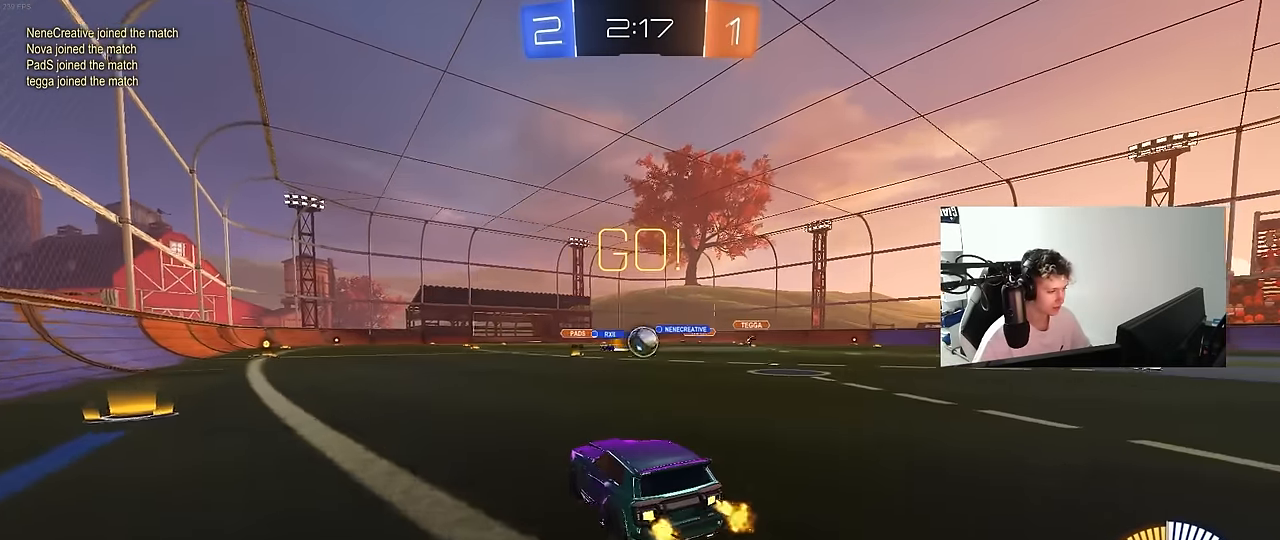
{"keys": [], "mouse": [], "mouse_move": "still", "events": [[150, "w", "up"]]}
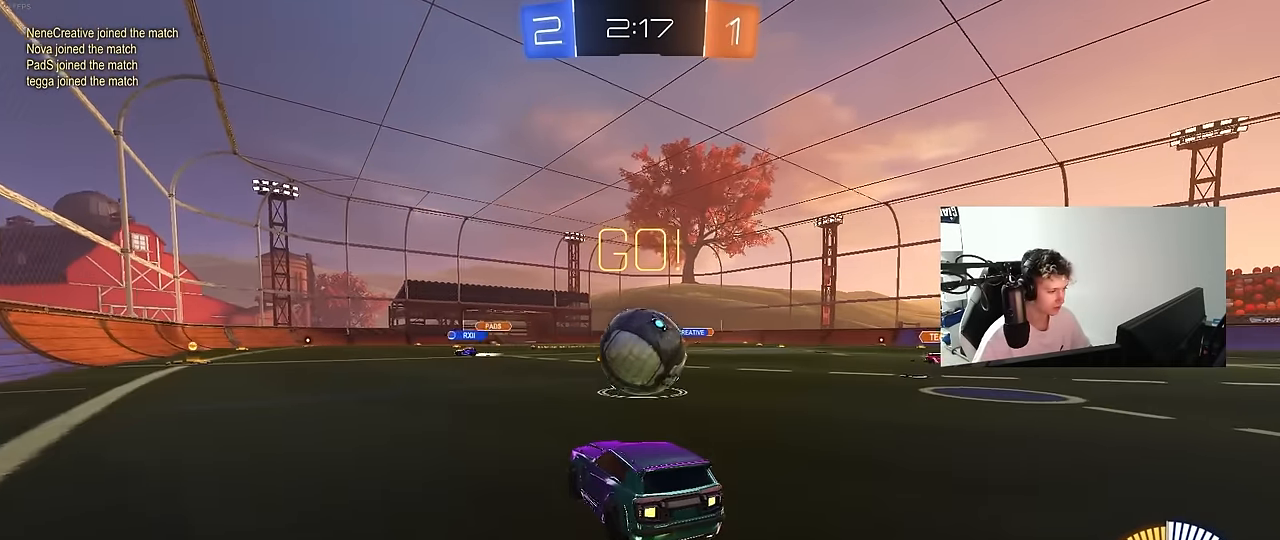
{"keys": ["a", "s"], "mouse": ["left", "right"], "mouse_move": "down-left", "events": [[67, "w", "down"], [117, "d", "down"], [350, "d", "up"], [400, "mouse_left", "down"], [400, "mouse_right", "down"], [400, "w", "up"], [450, "a", "down"], [483, "s", "down"]]}
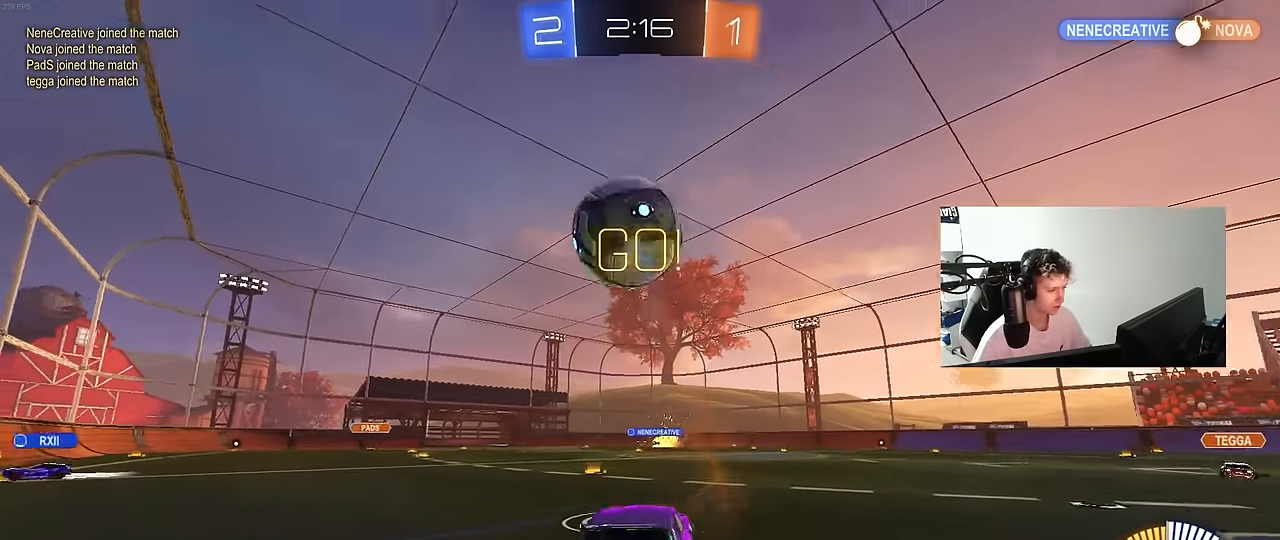
{"keys": ["a", "shift"], "mouse": ["left"], "mouse_move": "still", "events": [[33, "d", "down"], [83, "a", "up"], [83, "d", "up"], [83, "s", "up"], [133, "mouse_right", "up"], [183, "mouse_right", "down"], [233, "a", "down"], [367, "mouse_right", "up"], [367, "shift", "down"]]}
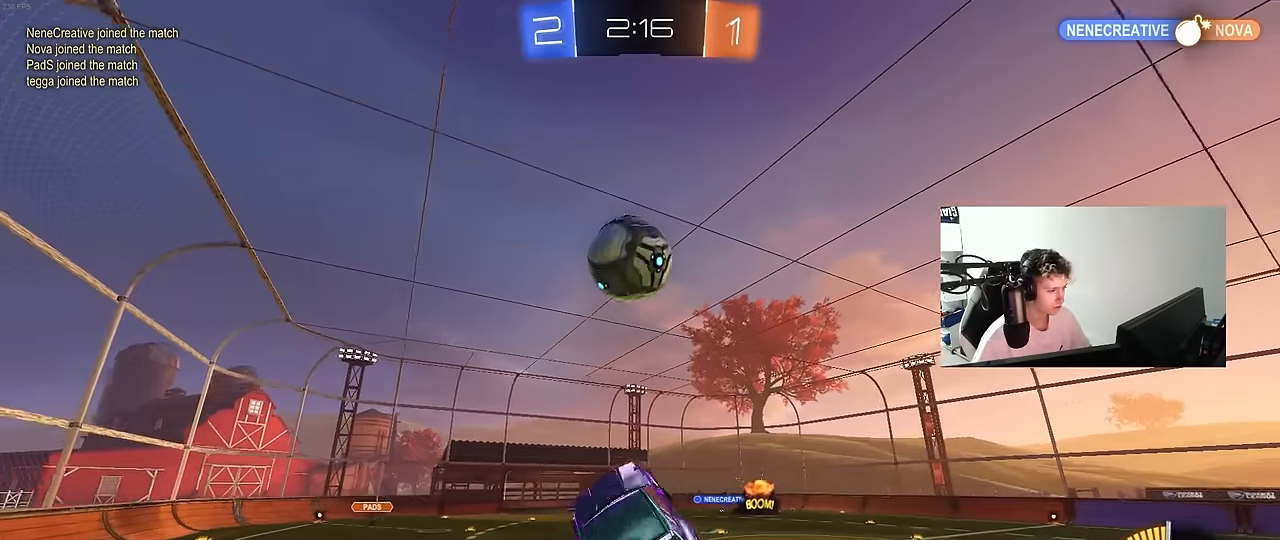
{"keys": ["a", "shift"], "mouse": ["left"], "mouse_move": "still", "events": [[150, "w", "down"], [283, "mouse_left", "up"], [383, "mouse_left", "down"], [467, "w", "up"]]}
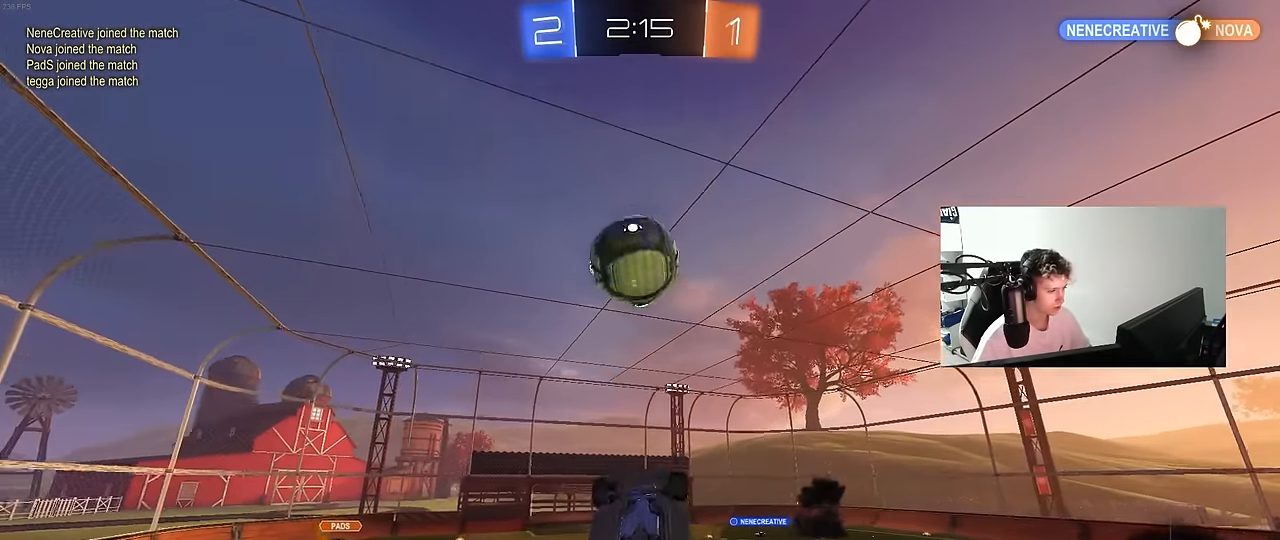
{"keys": ["a", "s"], "mouse": [], "mouse_move": "still", "events": [[167, "mouse_left", "up"], [217, "mouse_left", "down"], [217, "s", "down"], [350, "s", "up"], [400, "shift", "up"], [450, "mouse_left", "up"], [450, "s", "down"]]}